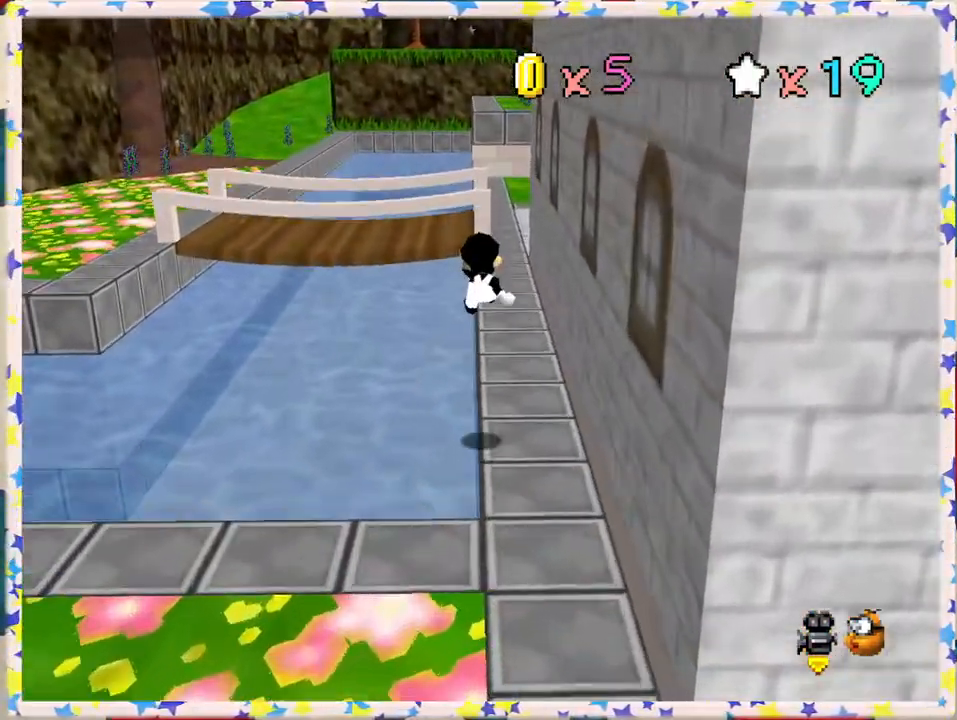
Gameplay with a controller (Nintendo layout); each line is a JSON object with the inputs held at the frame after it. "events" lists button and stick changes between this image and that frame as [ms after this image, input, new state], when the widget could be followed in between. Not read: L3 R3.
{"buttons": ["A", "Z"], "left_stick": "up-right", "events": [[33, "left_stick", "up"], [200, "left_stick", "up-right"], [450, "A", "down"]]}
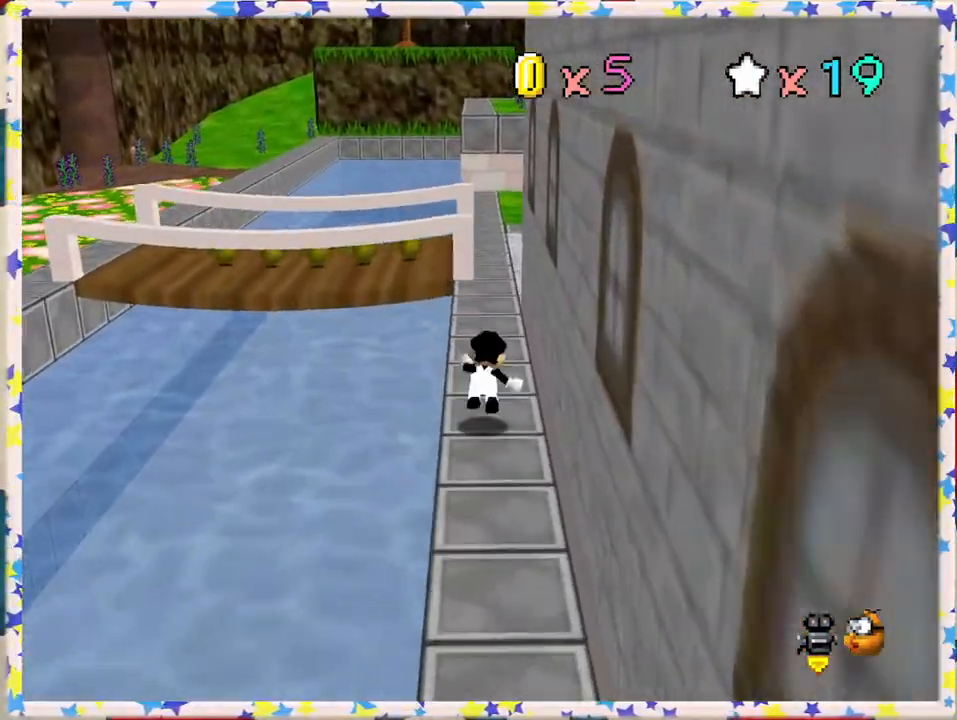
{"buttons": [], "left_stick": "down", "events": [[17, "Z", "up"], [150, "left_stick", "up"], [167, "A", "up"], [350, "left_stick", "center"], [367, "C_LEFT", "down"], [450, "left_stick", "down"], [467, "C_LEFT", "up"]]}
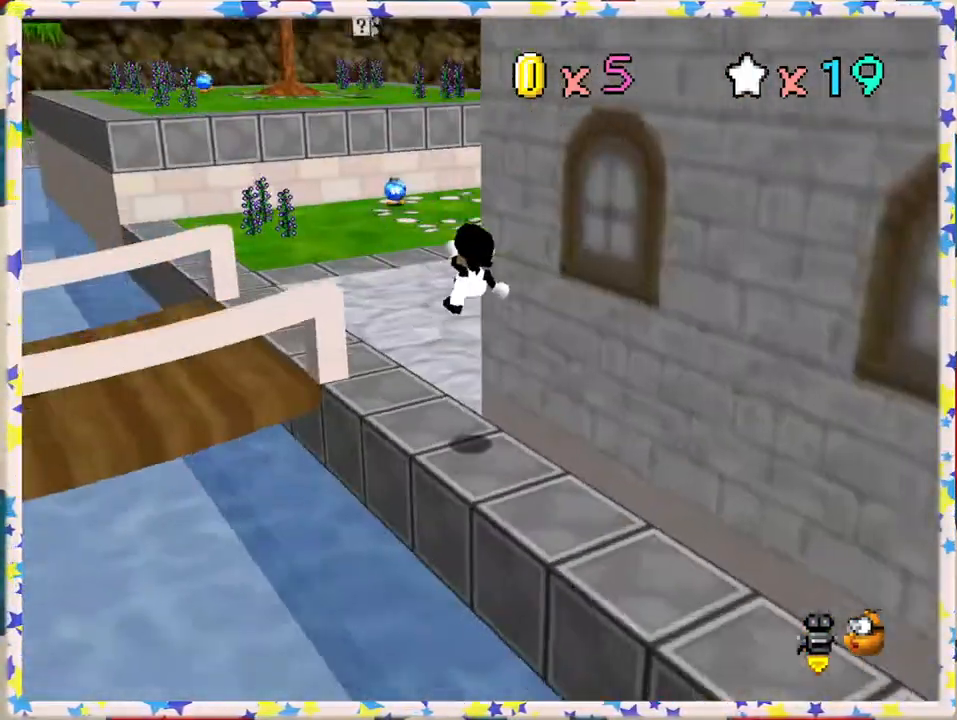
{"buttons": [], "left_stick": "center", "events": [[83, "C_LEFT", "down"], [150, "left_stick", "center"], [183, "C_LEFT", "up"]]}
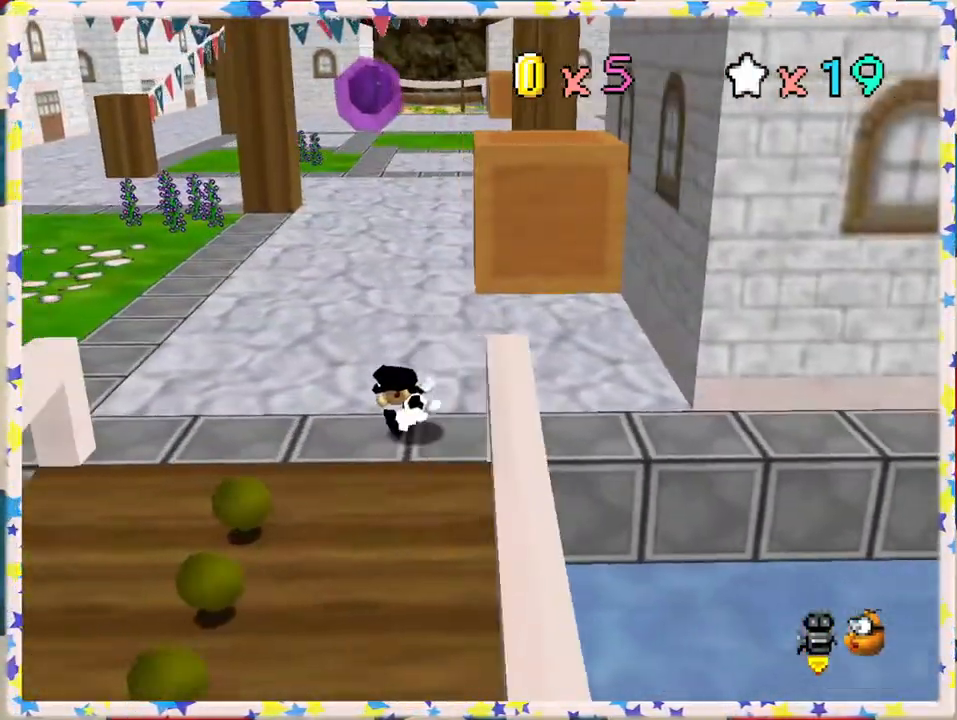
{"buttons": [], "left_stick": "down", "events": [[33, "left_stick", "left"], [133, "left_stick", "down-left"], [250, "left_stick", "down"]]}
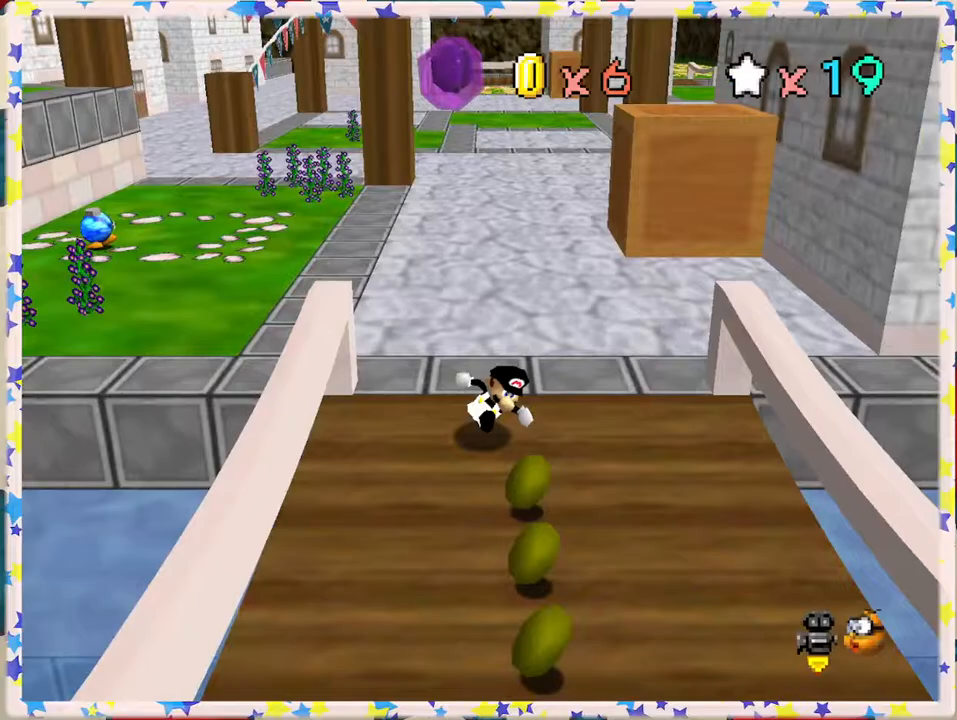
{"buttons": [], "left_stick": "down", "events": []}
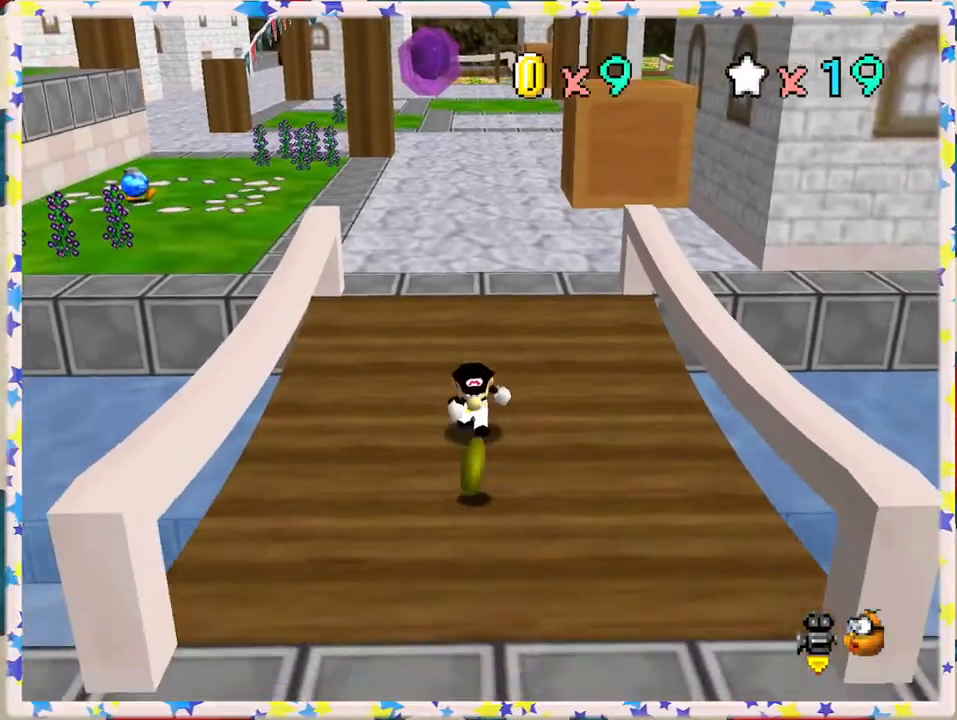
{"buttons": ["A"], "left_stick": "up", "events": [[350, "left_stick", "up"], [467, "A", "down"]]}
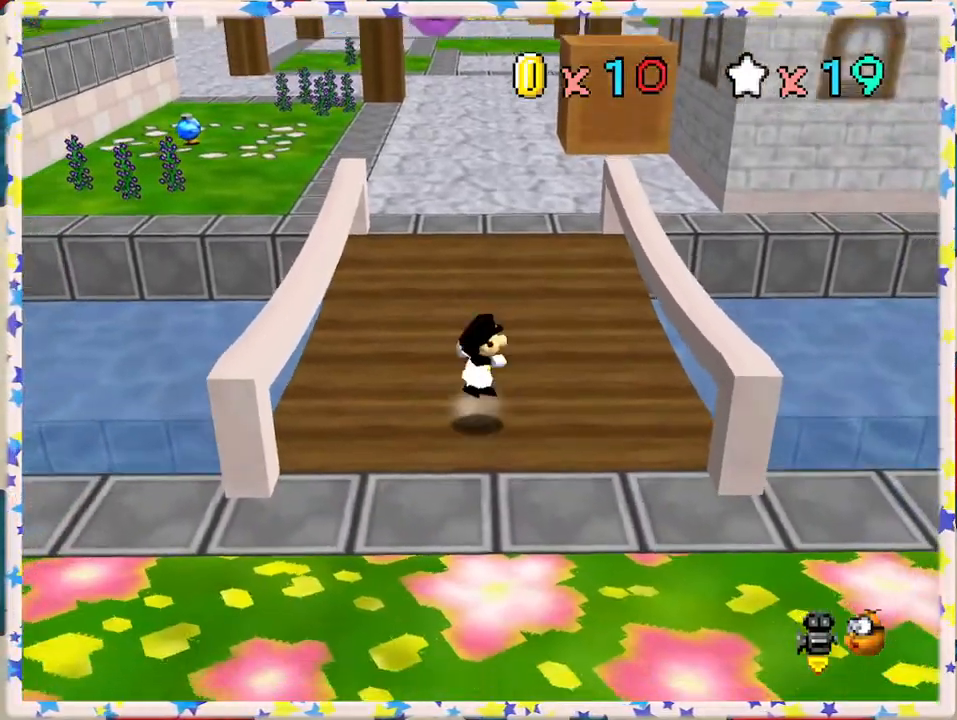
{"buttons": [], "left_stick": "up", "events": [[200, "B", "down"], [467, "B", "up"], [500, "A", "up"]]}
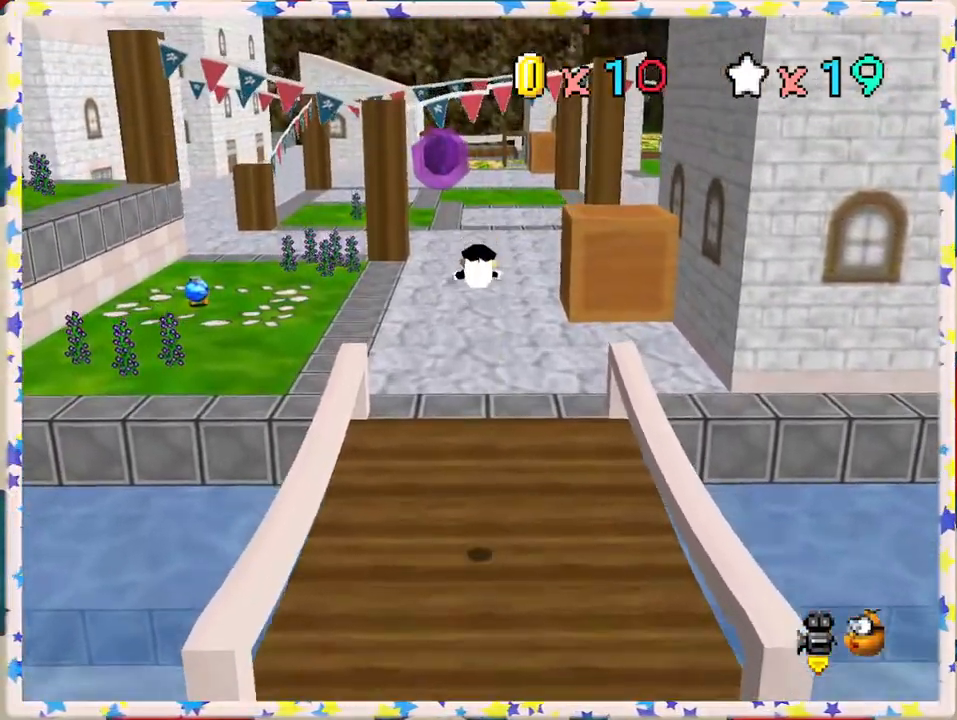
{"buttons": [], "left_stick": "up", "events": []}
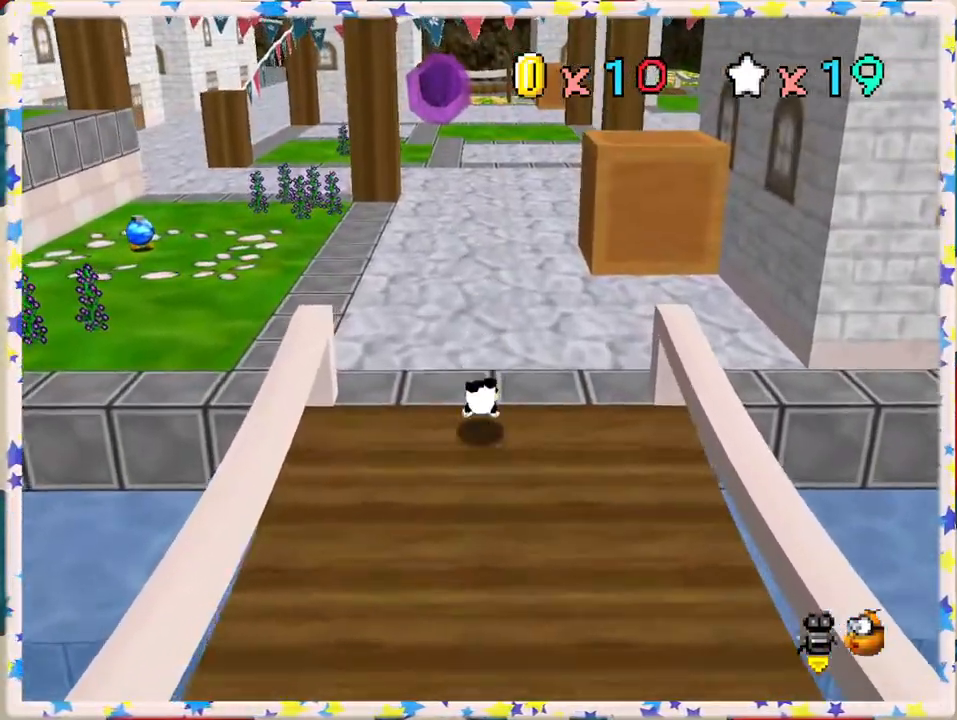
{"buttons": ["C_LEFT"], "left_stick": "up", "events": [[83, "A", "down"], [283, "A", "up"], [450, "C_LEFT", "down"]]}
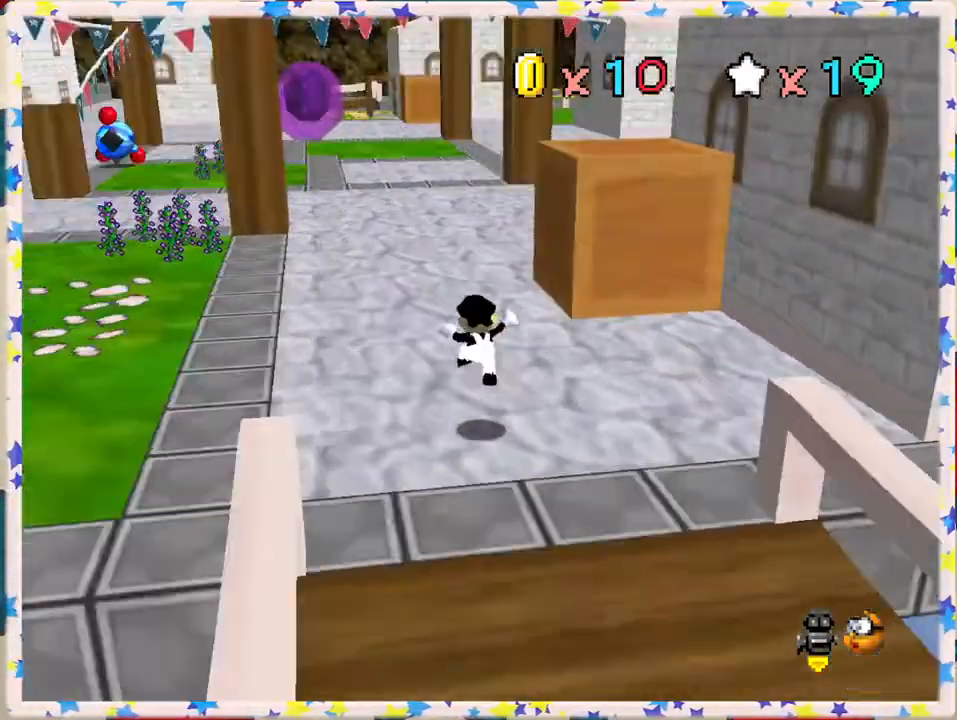
{"buttons": ["C_RIGHT"], "left_stick": "up", "events": [[33, "C_LEFT", "up"], [167, "left_stick", "up-left"], [200, "C_RIGHT", "down"], [483, "left_stick", "up"]]}
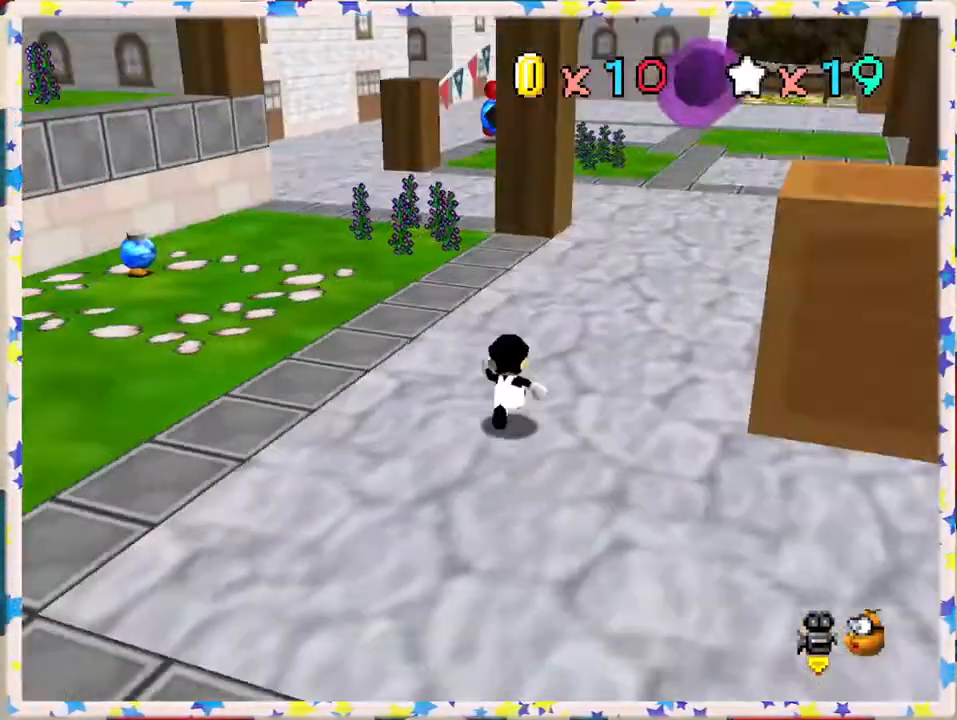
{"buttons": [], "left_stick": "up", "events": [[17, "C_RIGHT", "up"]]}
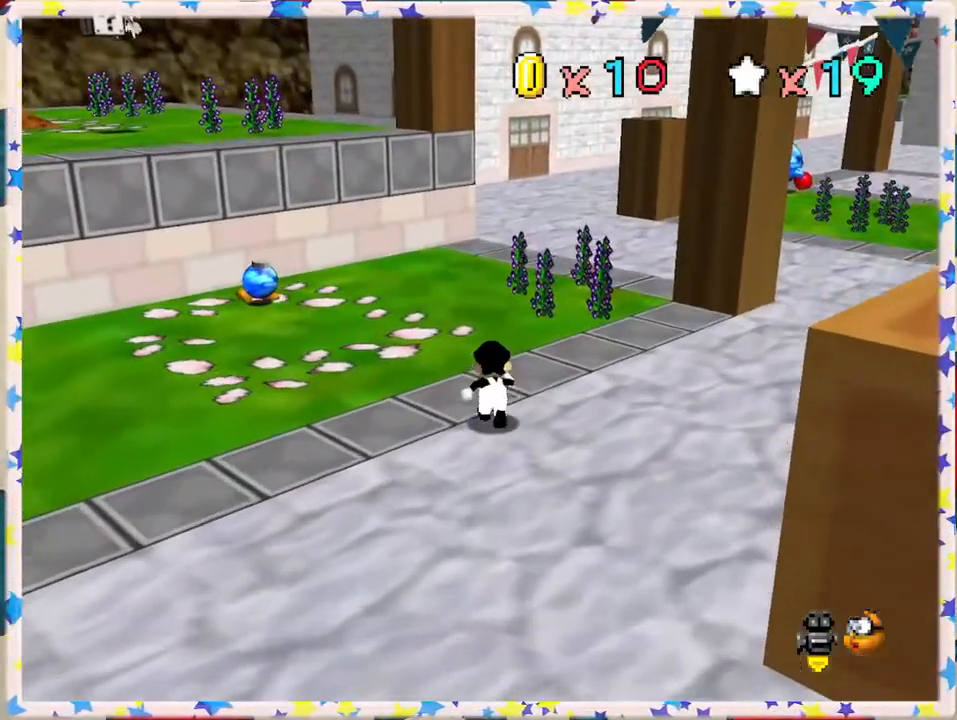
{"buttons": [], "left_stick": "up-left", "events": [[133, "left_stick", "up-left"], [267, "A", "down"], [367, "A", "up"]]}
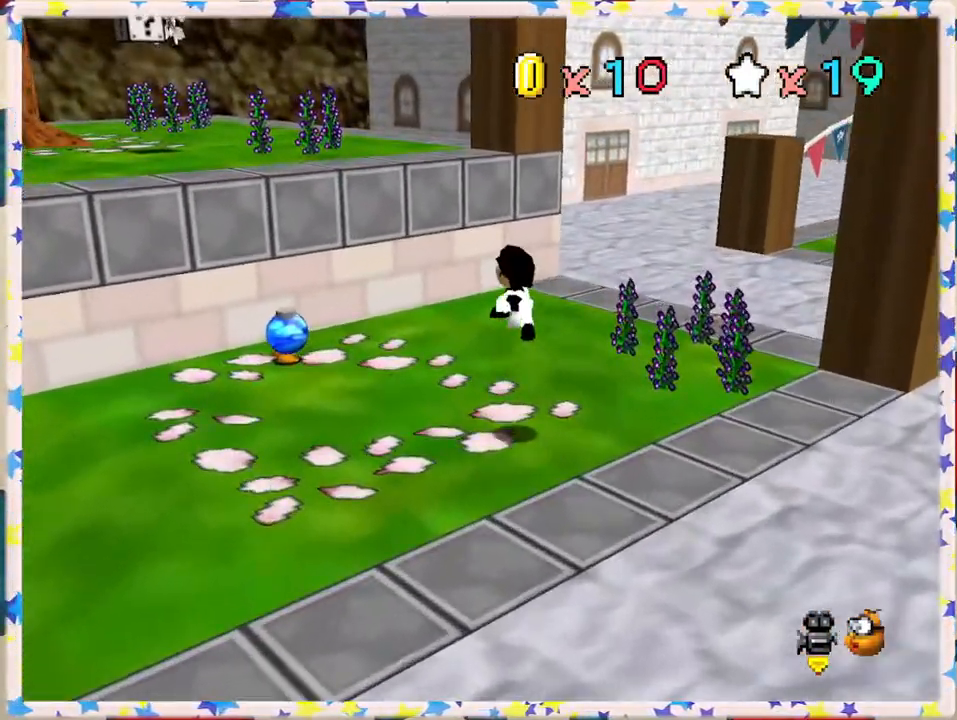
{"buttons": ["A"], "left_stick": "up-left", "events": [[383, "A", "down"]]}
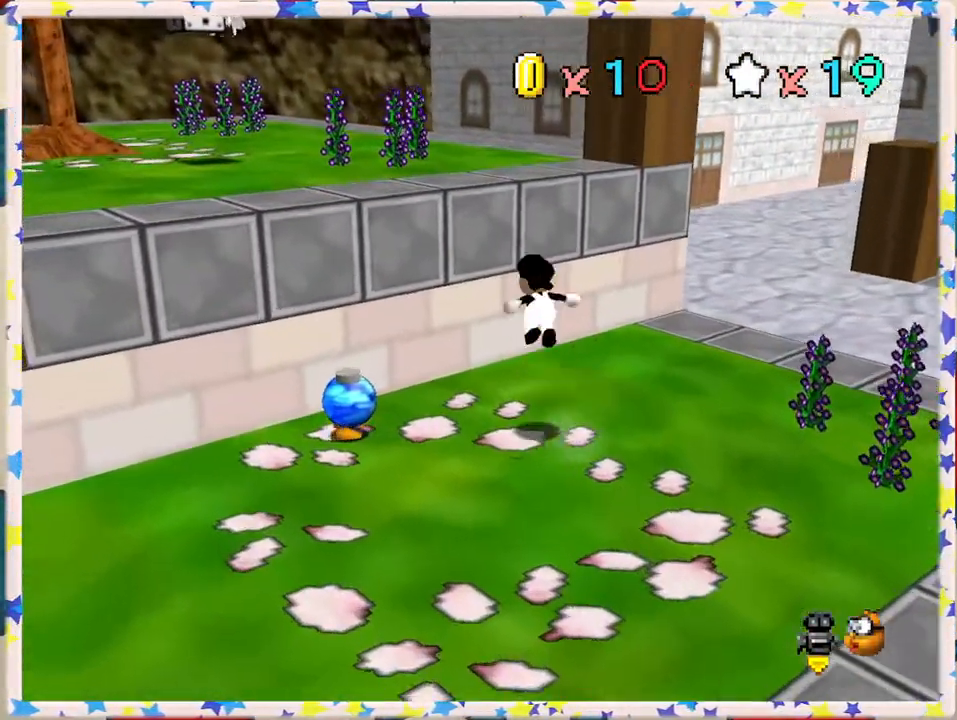
{"buttons": [], "left_stick": "left", "events": [[250, "A", "up"], [300, "C_LEFT", "down"], [317, "left_stick", "left"], [467, "C_LEFT", "up"]]}
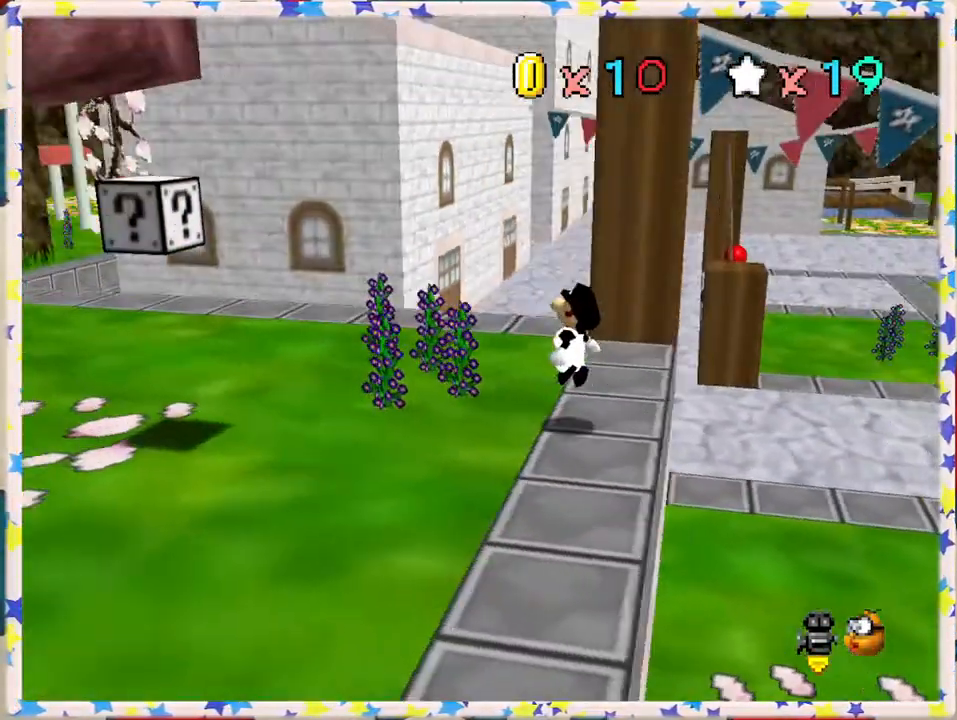
{"buttons": [], "left_stick": "down-left", "events": [[300, "left_stick", "down-left"]]}
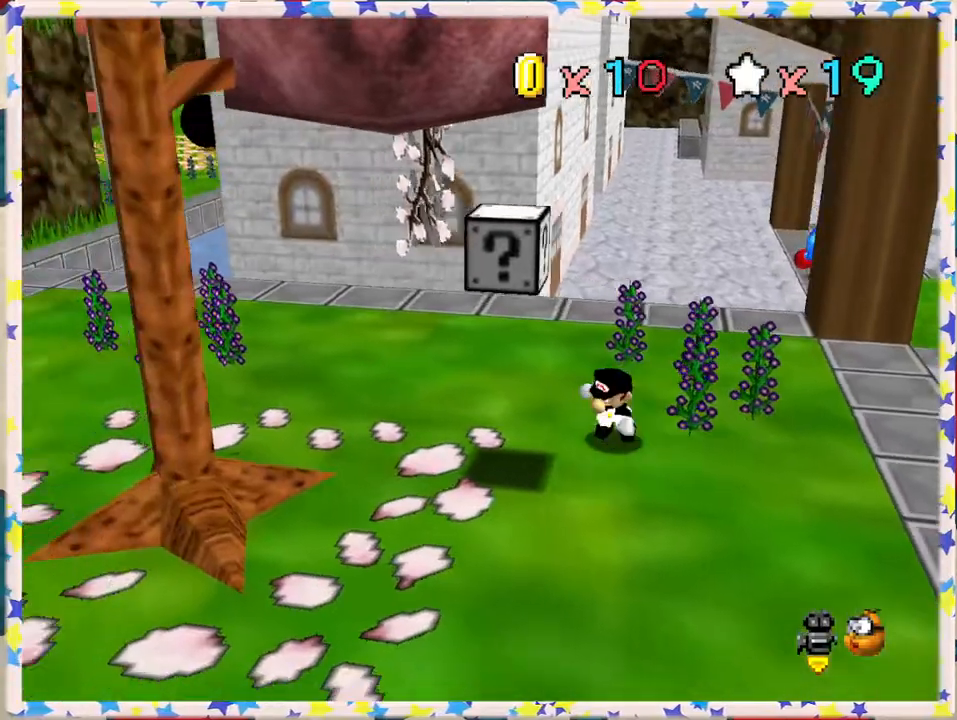
{"buttons": ["Z"], "left_stick": "up-left", "events": [[50, "left_stick", "down"], [183, "A", "down"], [183, "left_stick", "down-left"], [367, "A", "up"], [367, "left_stick", "up-left"], [417, "Z", "down"]]}
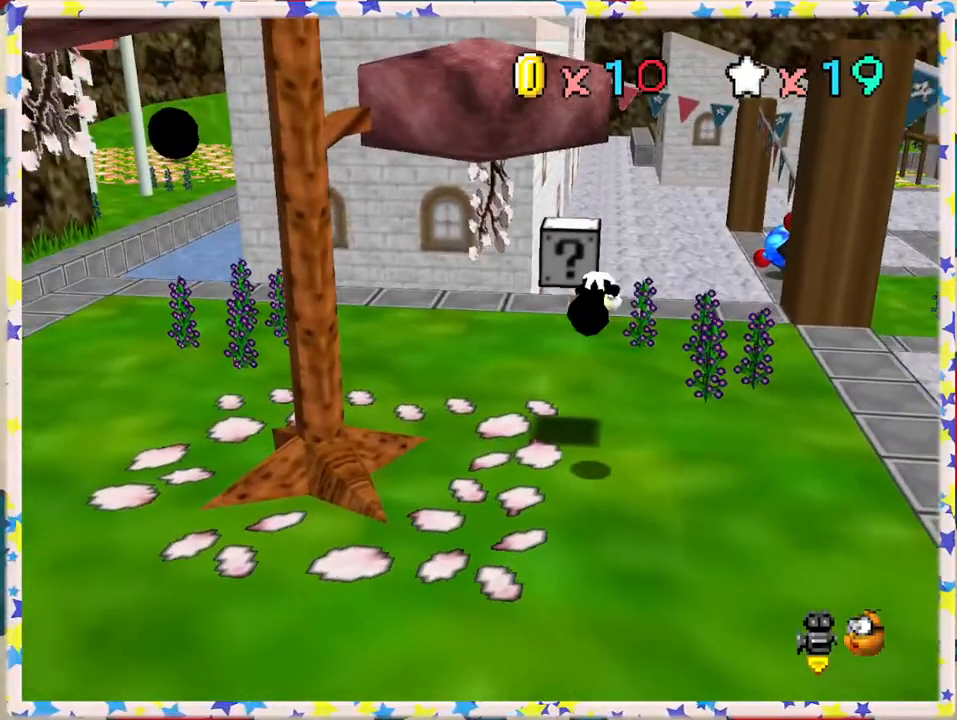
{"buttons": [], "left_stick": "center", "events": [[50, "left_stick", "center"], [67, "Z", "up"]]}
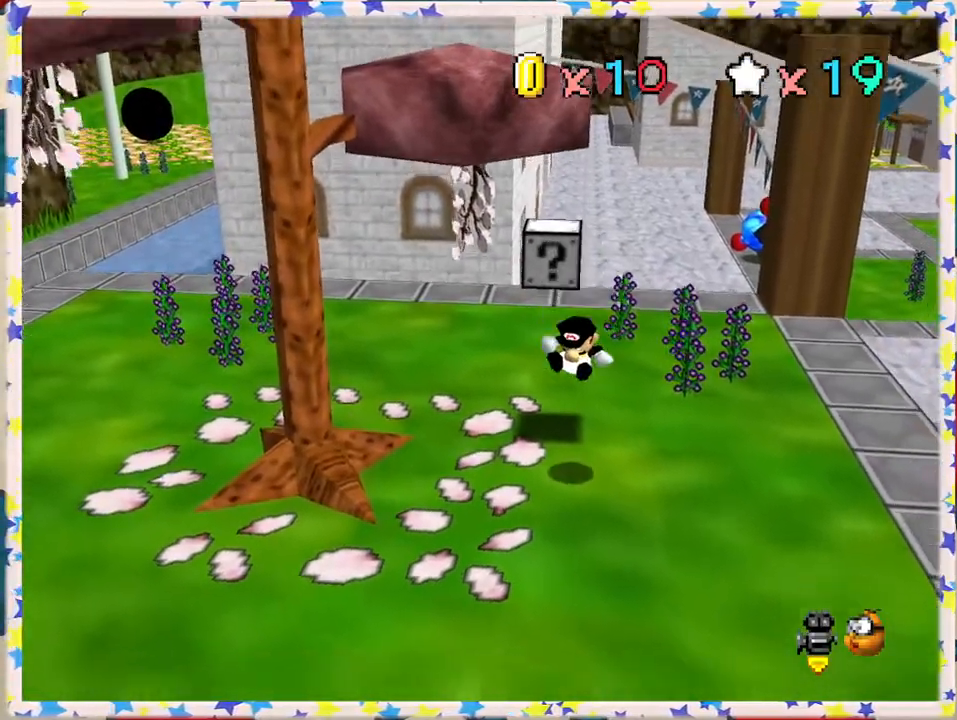
{"buttons": [], "left_stick": "up", "events": [[83, "left_stick", "left"], [450, "left_stick", "up"]]}
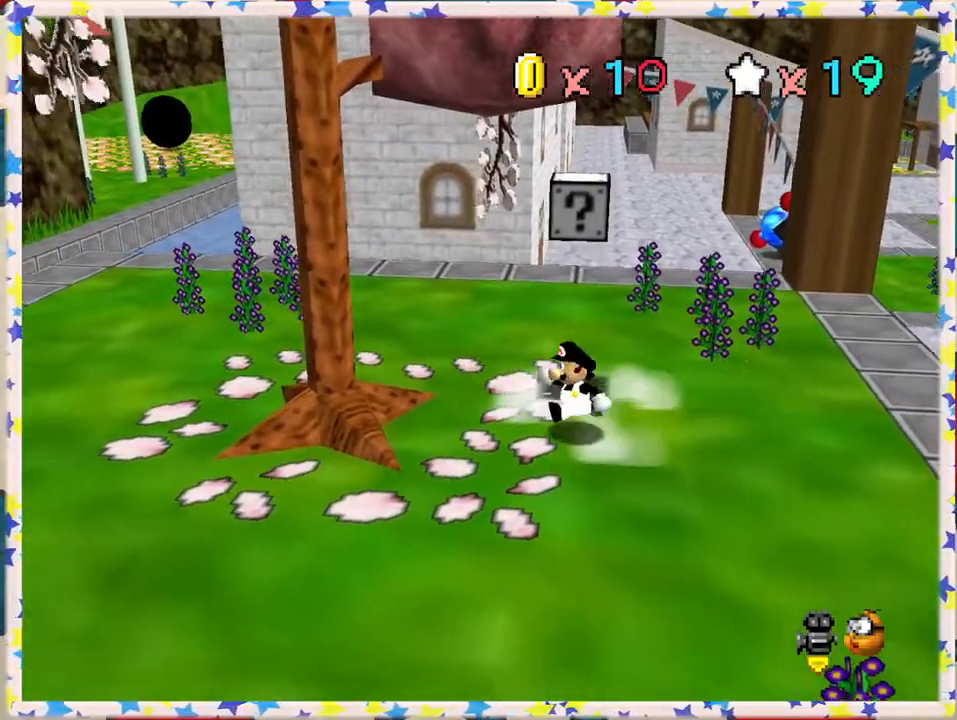
{"buttons": ["A"], "left_stick": "up-right", "events": [[233, "left_stick", "up-right"], [450, "A", "down"]]}
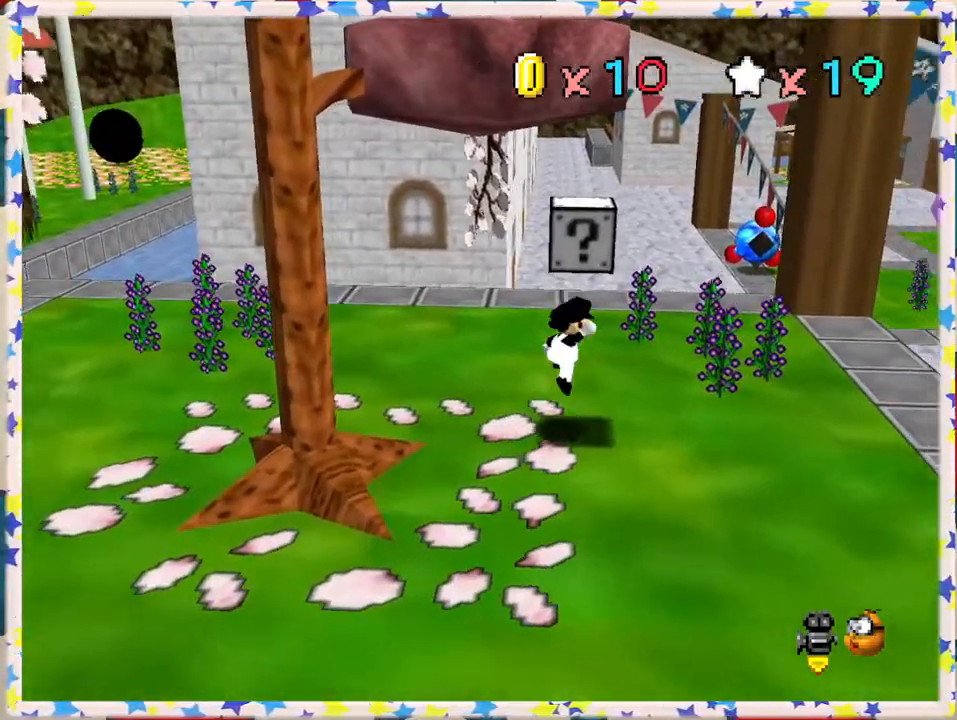
{"buttons": [], "left_stick": "center", "events": [[67, "left_stick", "center"], [83, "Z", "down"], [117, "A", "up"], [250, "Z", "up"]]}
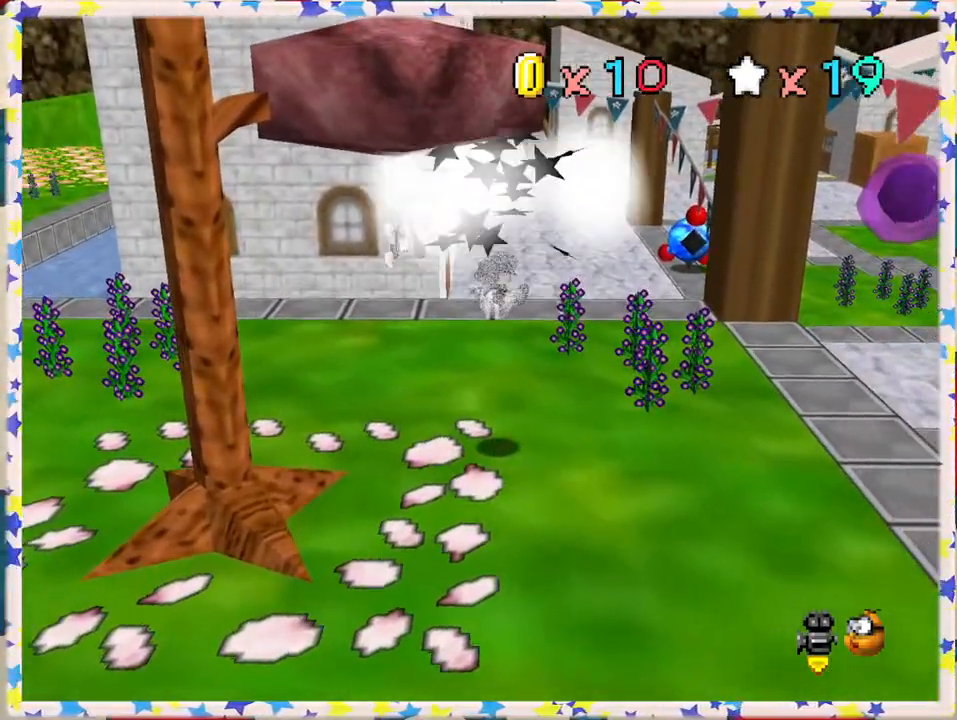
{"buttons": ["C_LEFT"], "left_stick": "up-right", "events": [[283, "left_stick", "up"], [400, "C_LEFT", "down"], [417, "left_stick", "up-right"]]}
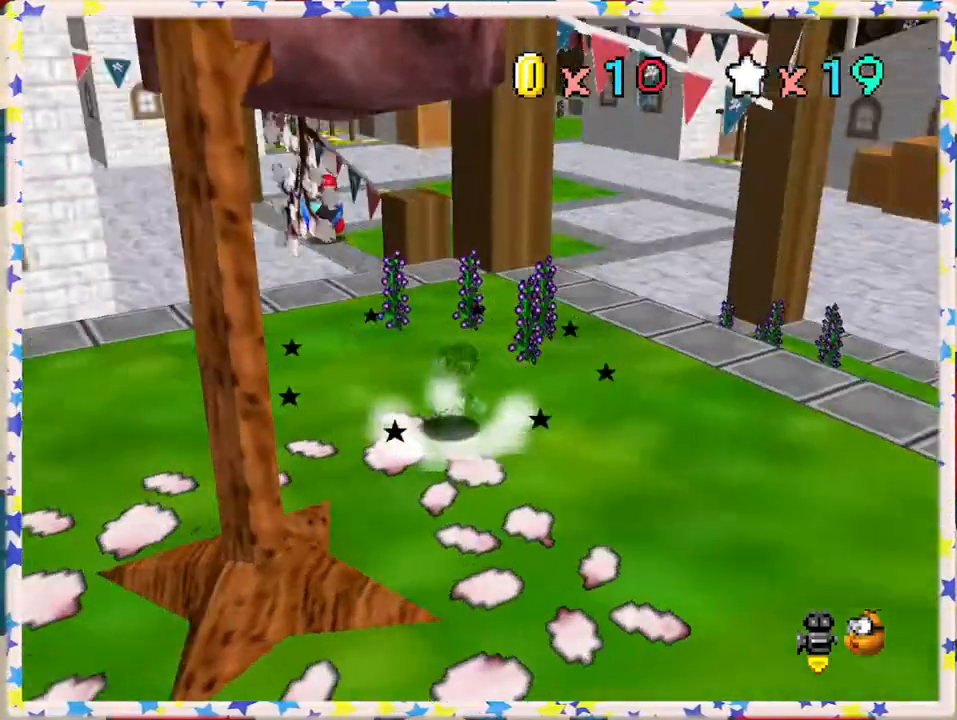
{"buttons": [], "left_stick": "up", "events": [[17, "C_LEFT", "up"], [283, "left_stick", "up"]]}
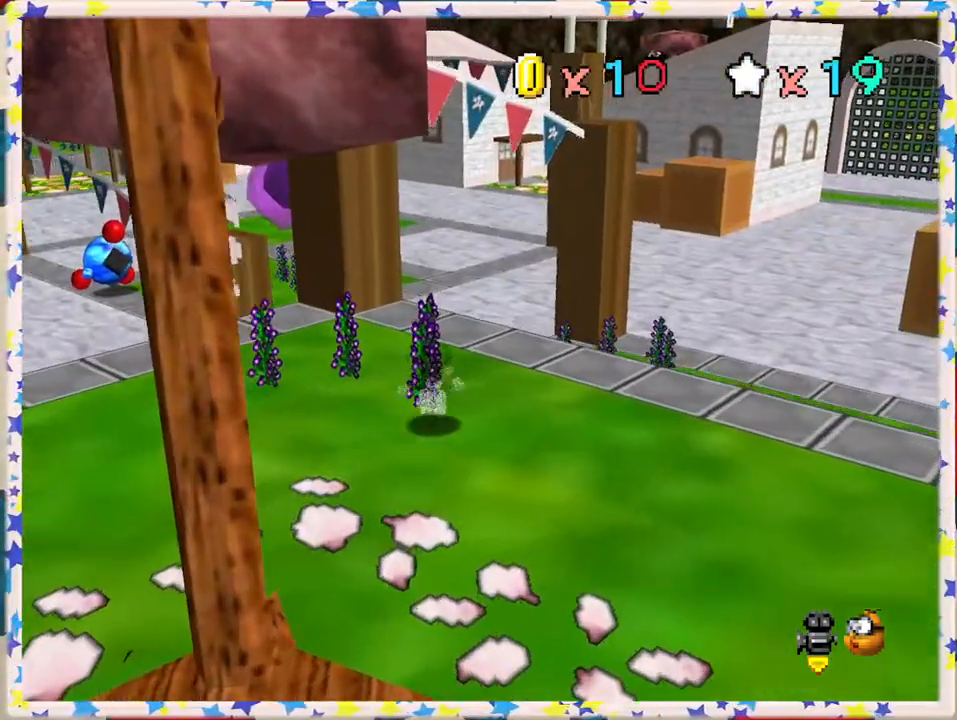
{"buttons": ["A", "Z"], "left_stick": "up", "events": [[417, "Z", "down"], [500, "A", "down"]]}
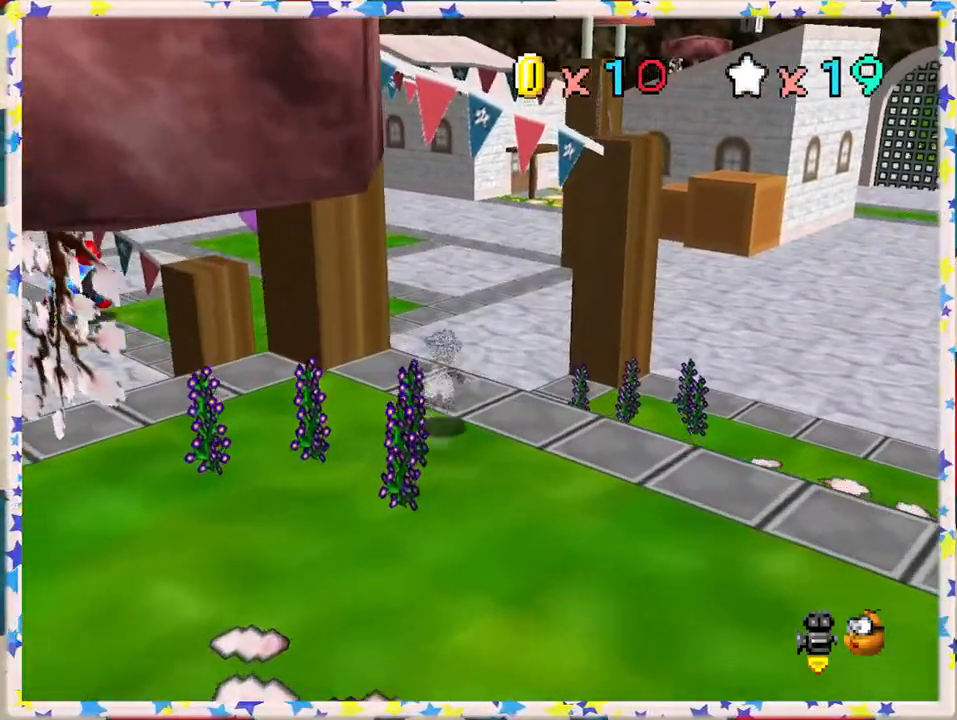
{"buttons": [], "left_stick": "up-right", "events": [[50, "left_stick", "up-right"], [150, "Z", "up"], [167, "A", "up"], [400, "C_RIGHT", "down"], [500, "C_RIGHT", "up"]]}
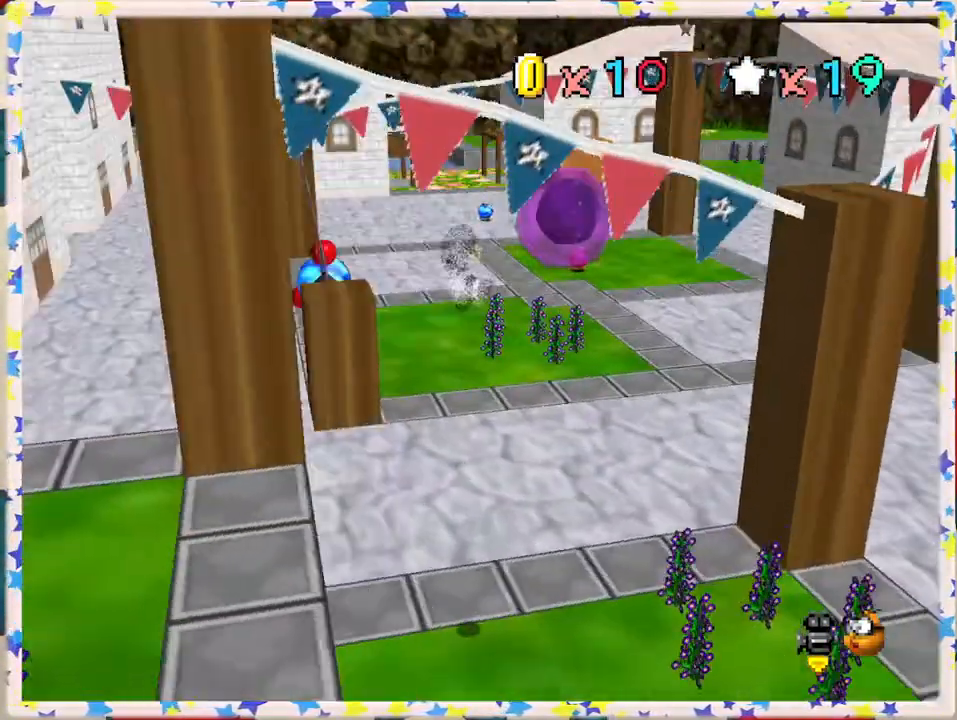
{"buttons": [], "left_stick": "right", "events": [[333, "left_stick", "right"]]}
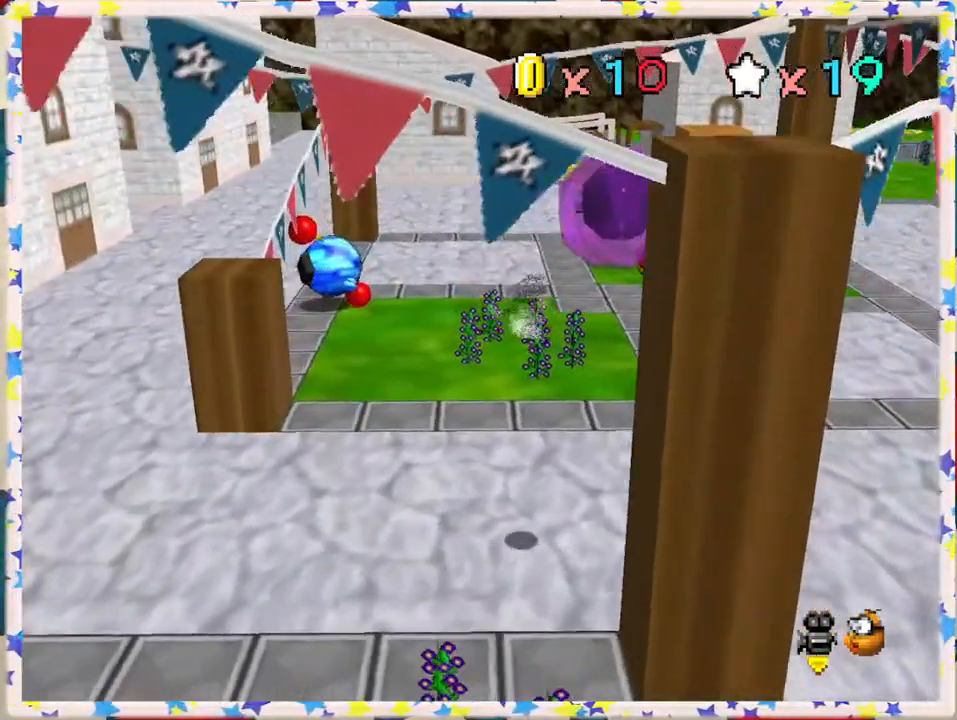
{"buttons": [], "left_stick": "right", "events": []}
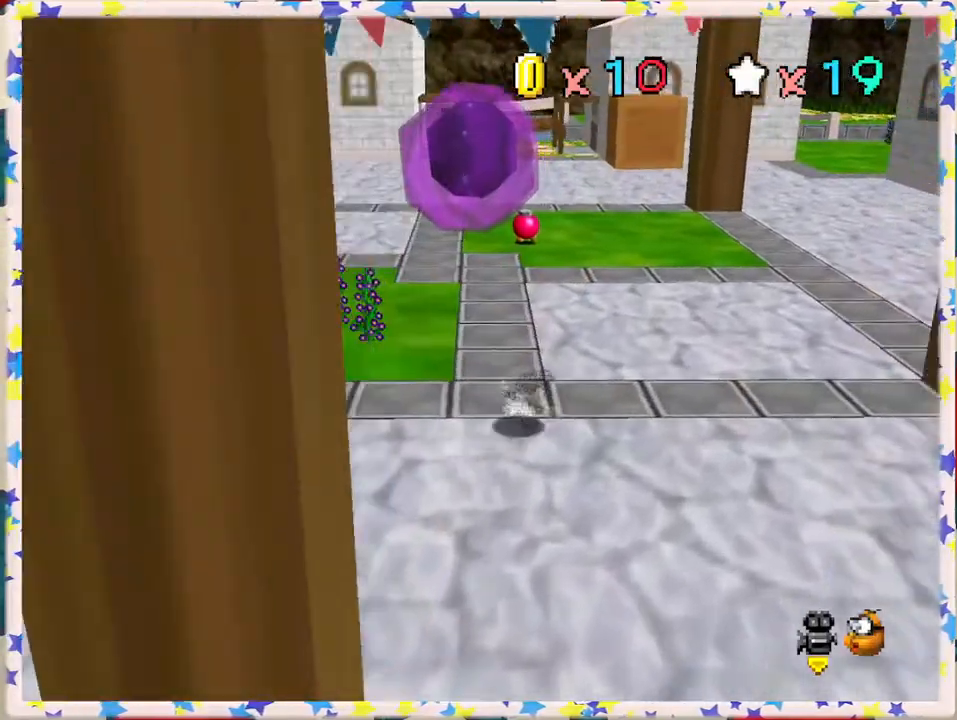
{"buttons": [], "left_stick": "up-right", "events": [[217, "left_stick", "up-right"]]}
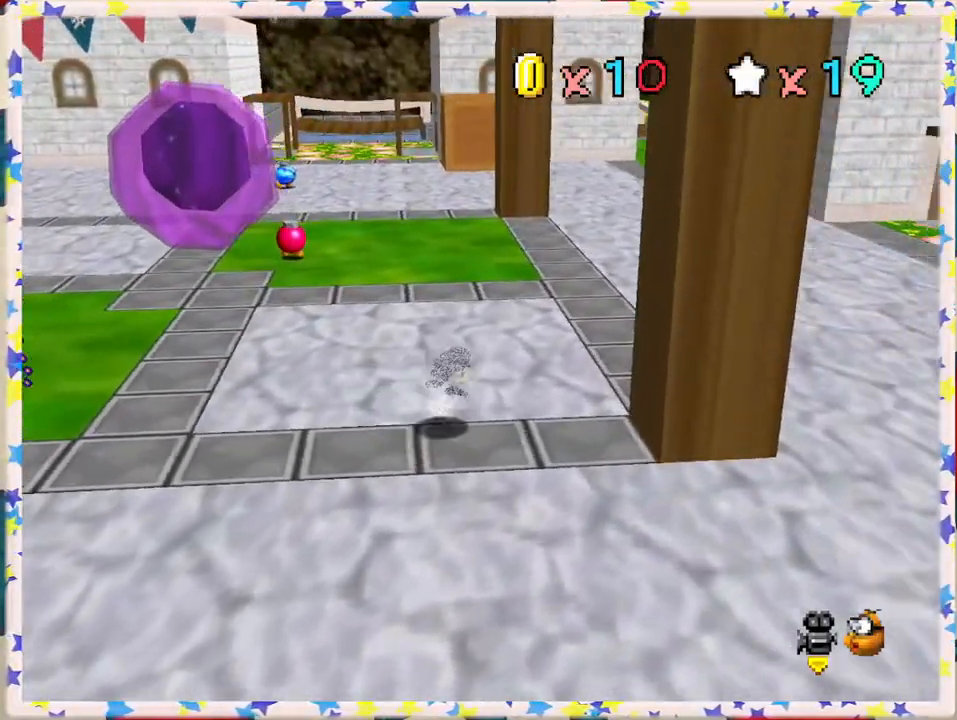
{"buttons": [], "left_stick": "up-right", "events": []}
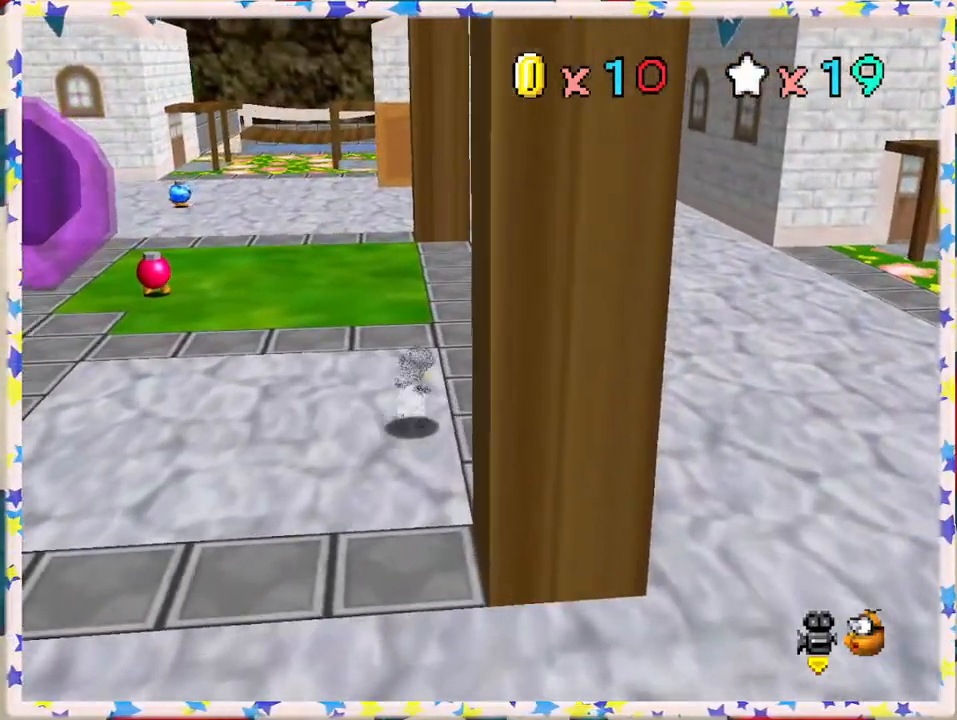
{"buttons": [], "left_stick": "up-right", "events": [[67, "left_stick", "up"], [267, "Z", "down"], [317, "A", "down"], [350, "left_stick", "up-right"], [483, "A", "up"], [483, "Z", "up"]]}
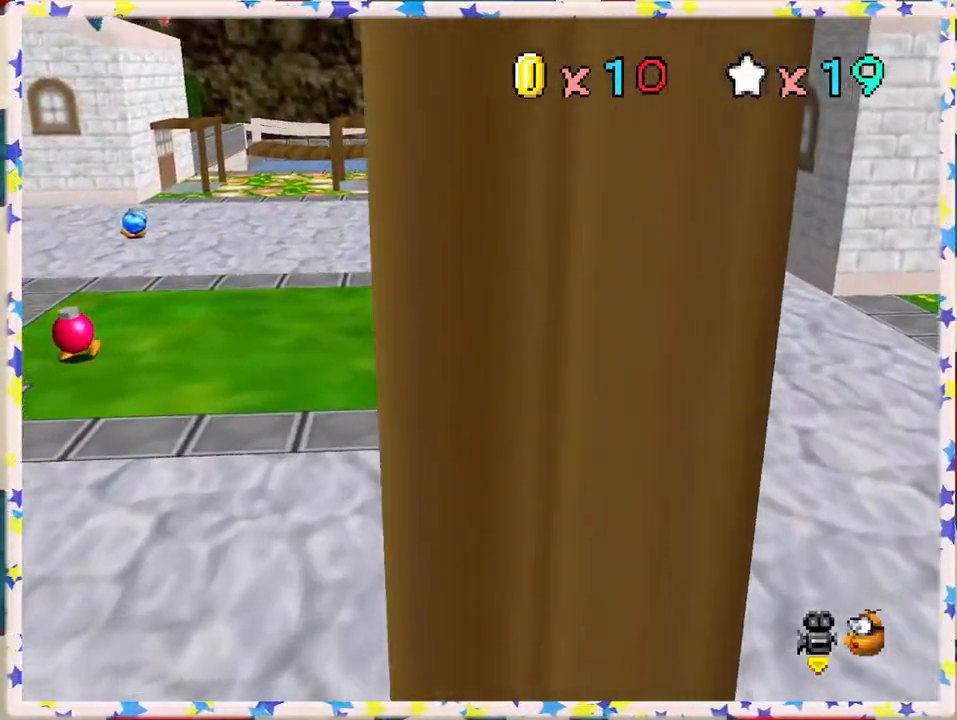
{"buttons": [], "left_stick": "right", "events": [[117, "left_stick", "right"]]}